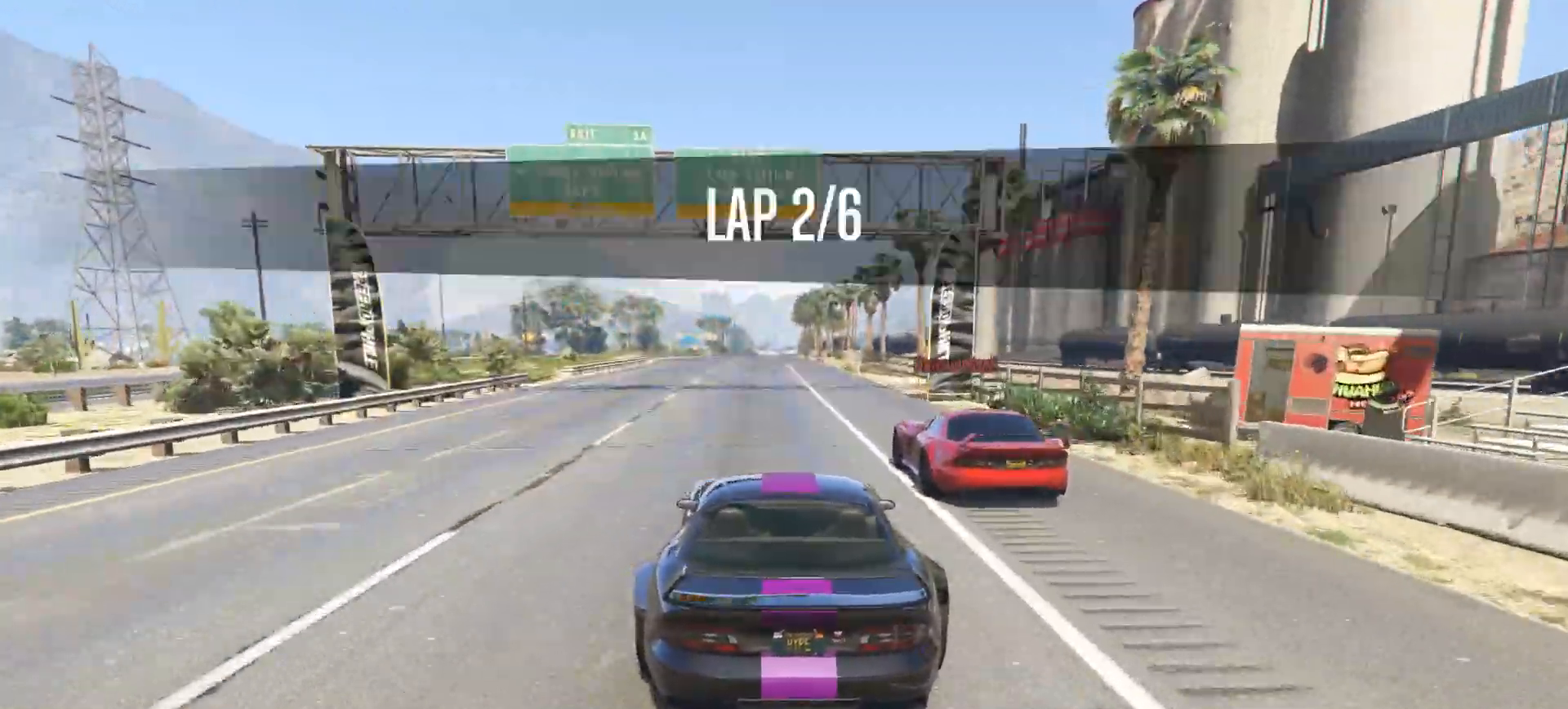
Gameplay with a controller (Xbox layout); each line is a JSON object with the inputs held at the frame after it. "events" lists button and stick changes between this image and that frame as [ms after this image, input, new state], when the widget could be followed in between. Not read: R2.
{"buttons": [], "left_stick": "center", "right_stick": "center", "events": []}
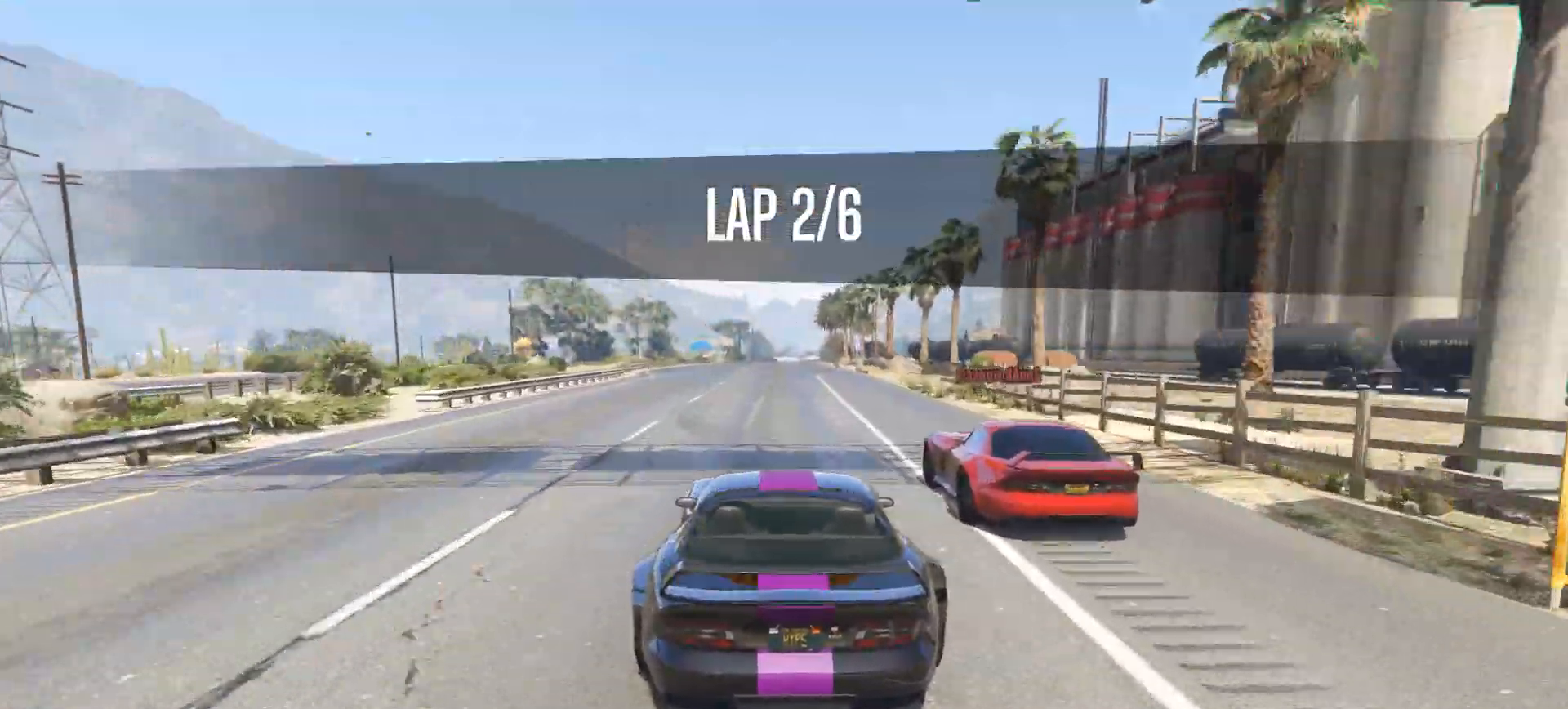
{"buttons": [], "left_stick": "center", "right_stick": "center", "events": []}
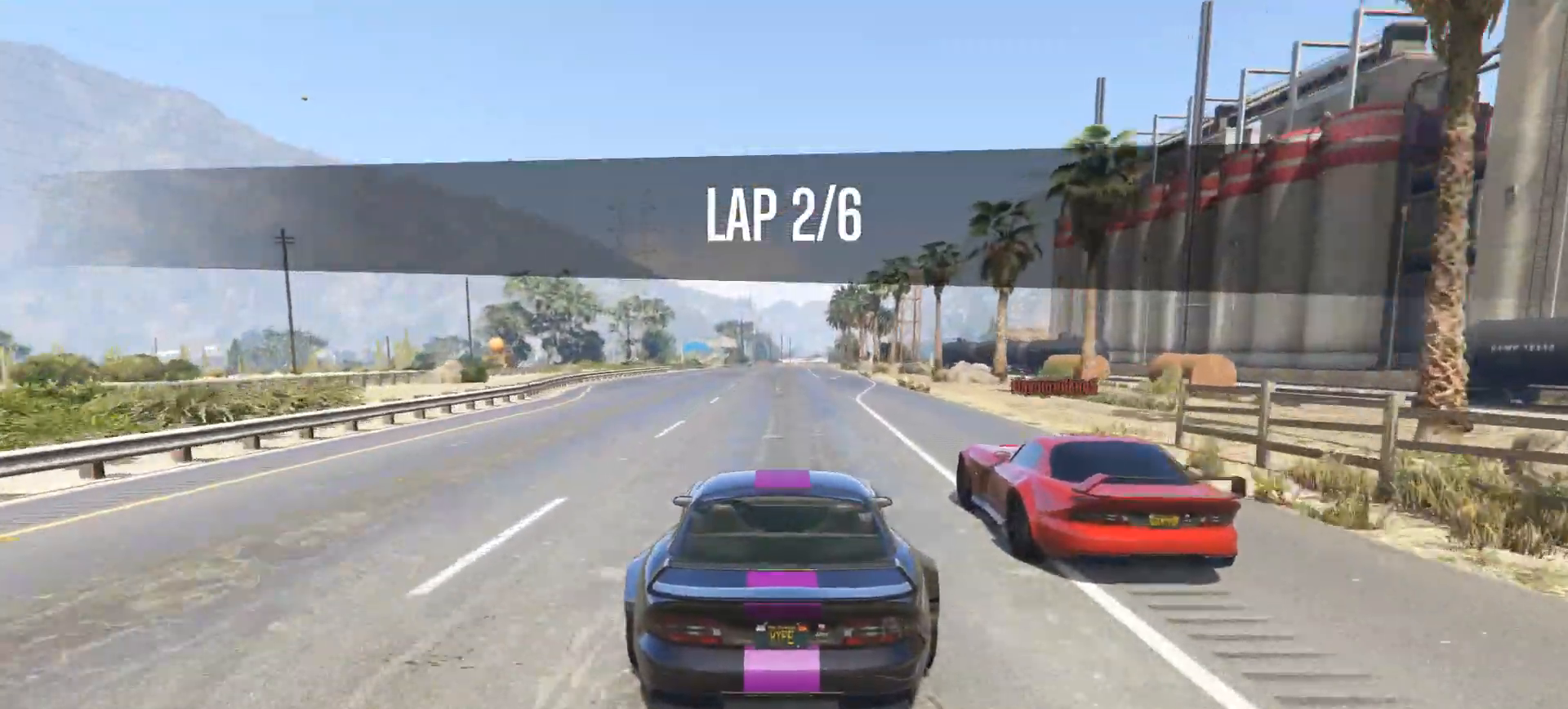
{"buttons": [], "left_stick": "center", "right_stick": "center", "events": []}
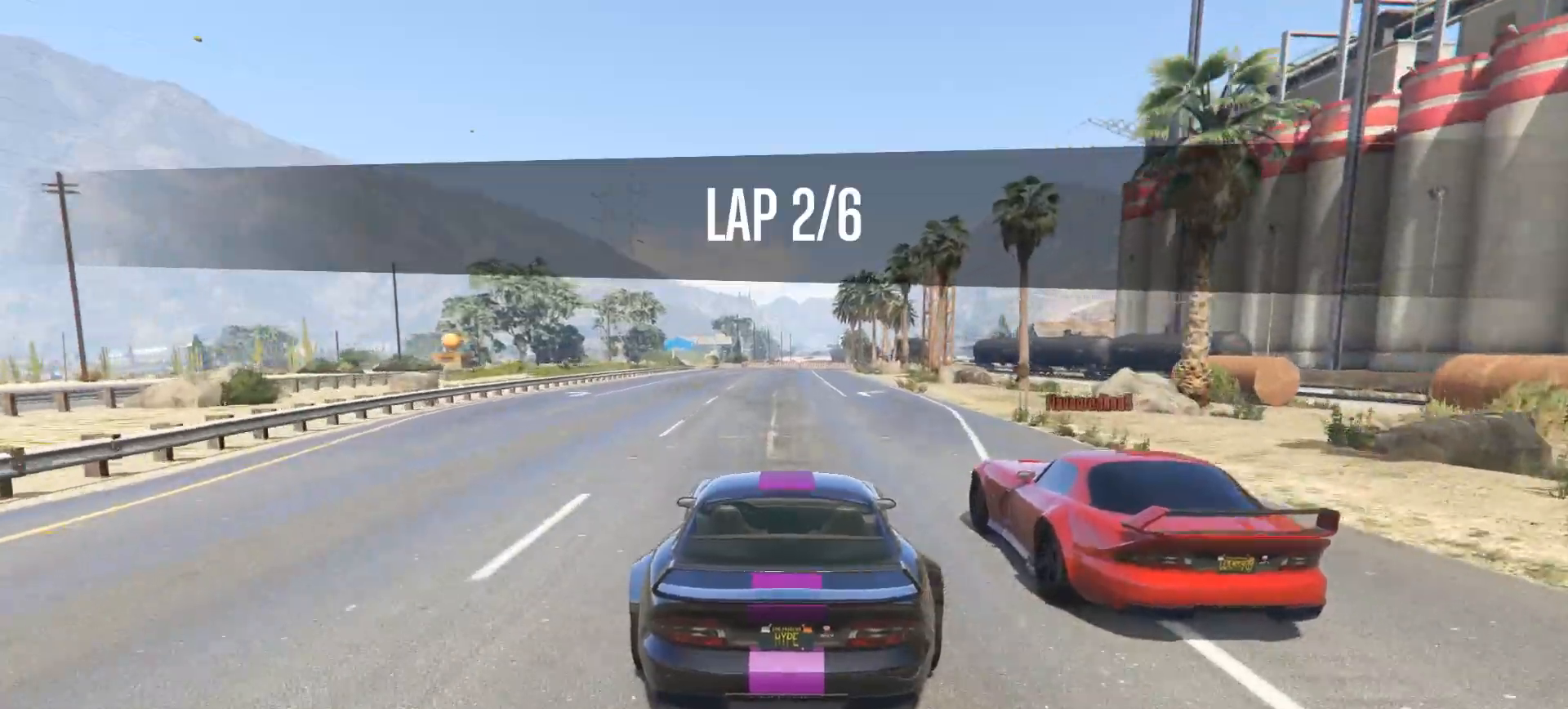
{"buttons": [], "left_stick": "center", "right_stick": "center", "events": []}
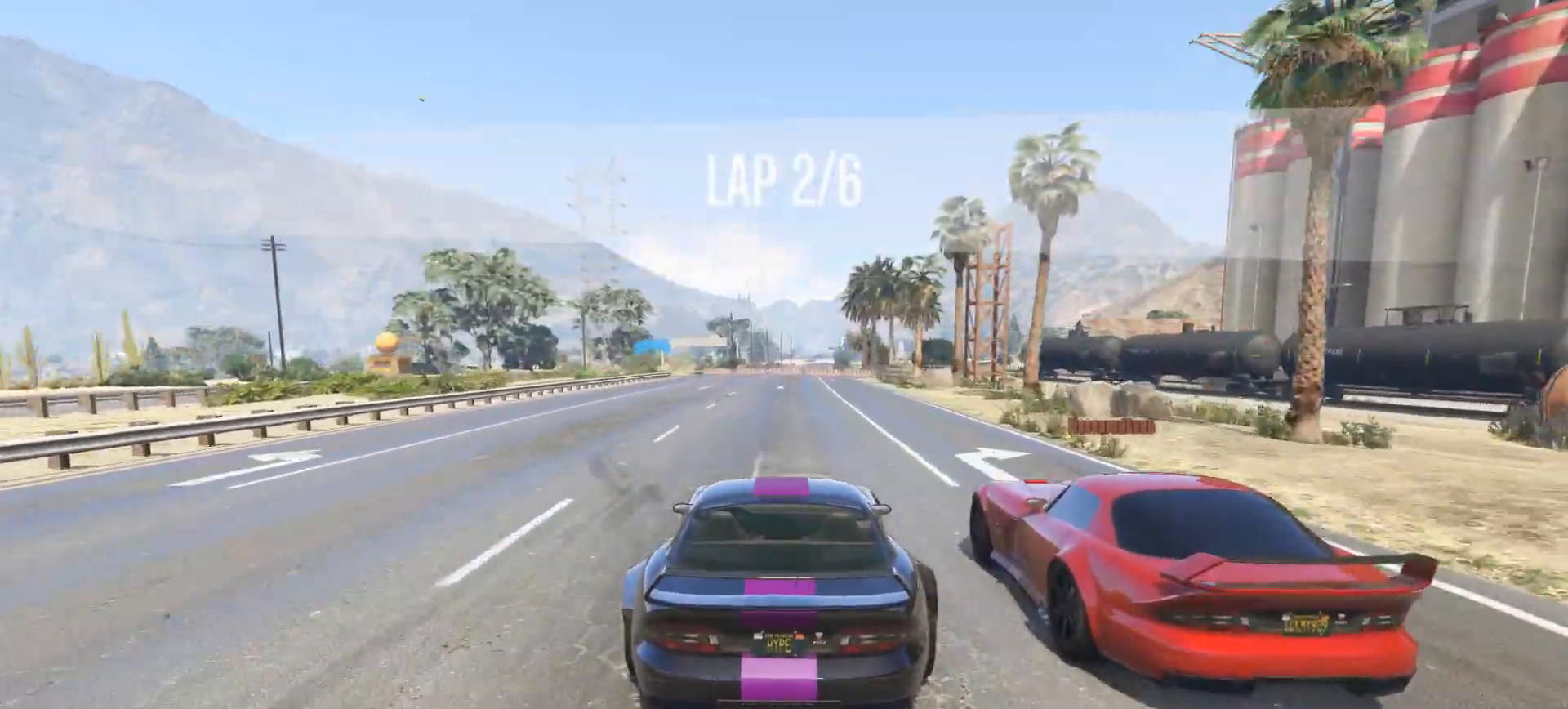
{"buttons": [], "left_stick": "center", "right_stick": "center", "events": [[50, "left_stick", "left"], [150, "left_stick", "center"], [300, "left_stick", "left"], [367, "left_stick", "center"]]}
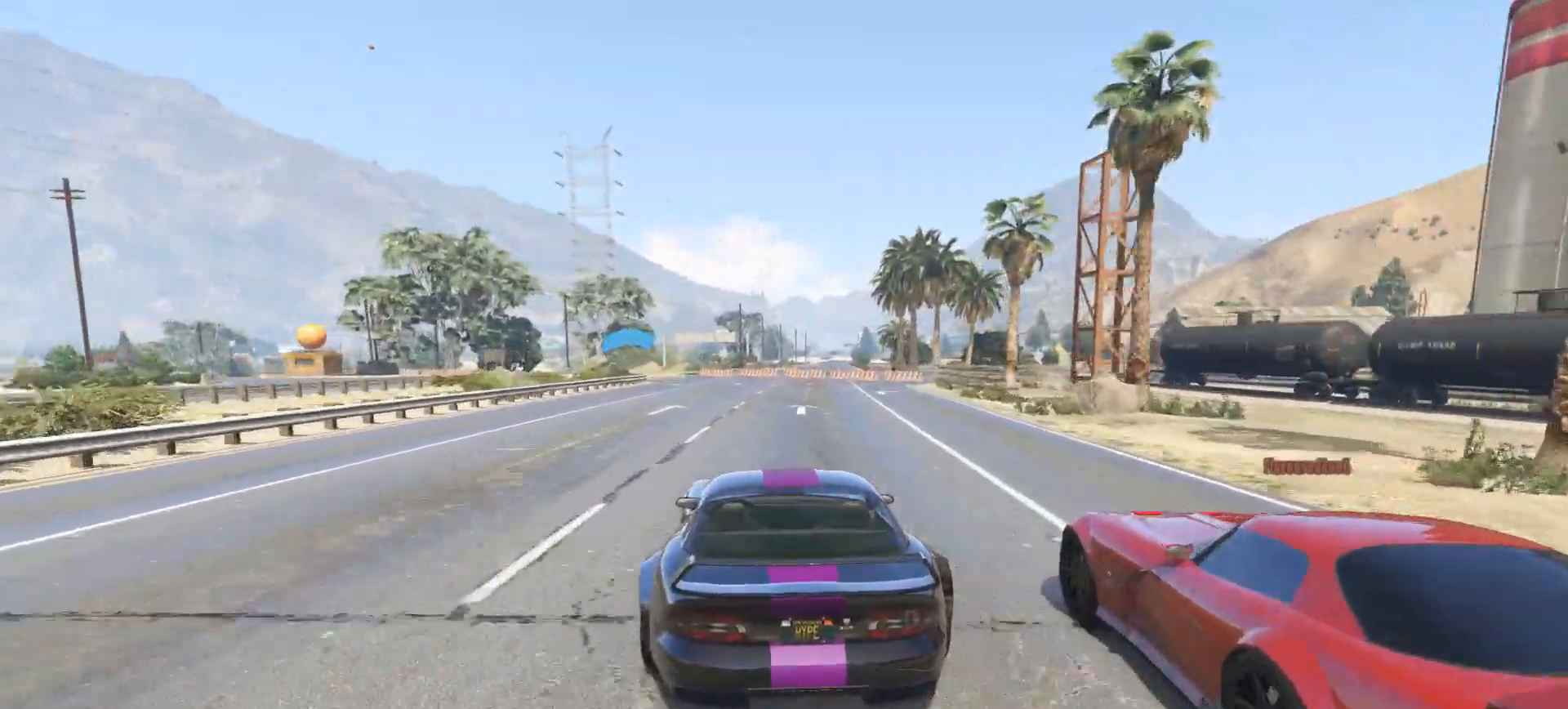
{"buttons": [], "left_stick": "left", "right_stick": "center", "events": [[267, "left_stick", "left"], [383, "left_stick", "center"], [500, "left_stick", "left"]]}
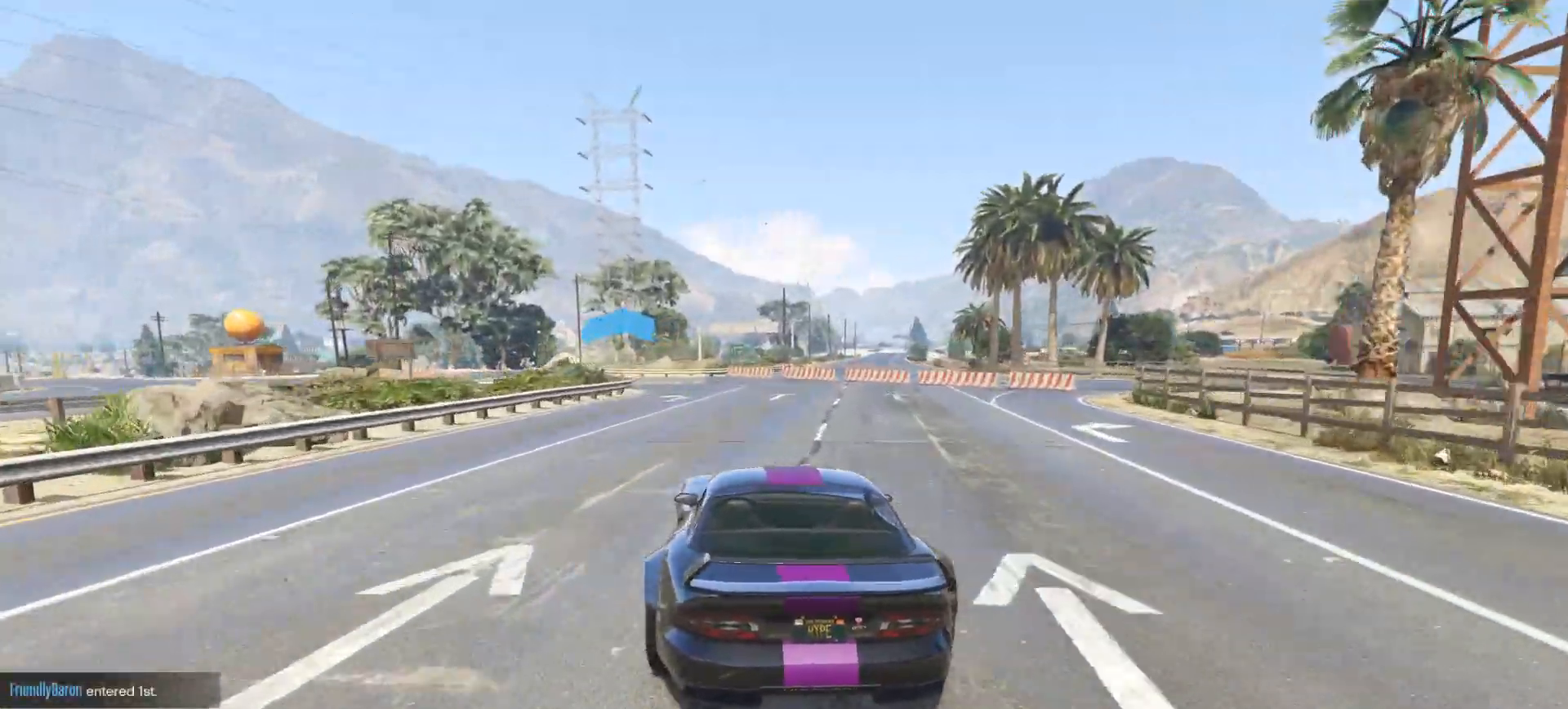
{"buttons": [], "left_stick": "center", "right_stick": "center", "events": [[117, "left_stick", "center"], [217, "left_stick", "left"], [333, "left_stick", "center"]]}
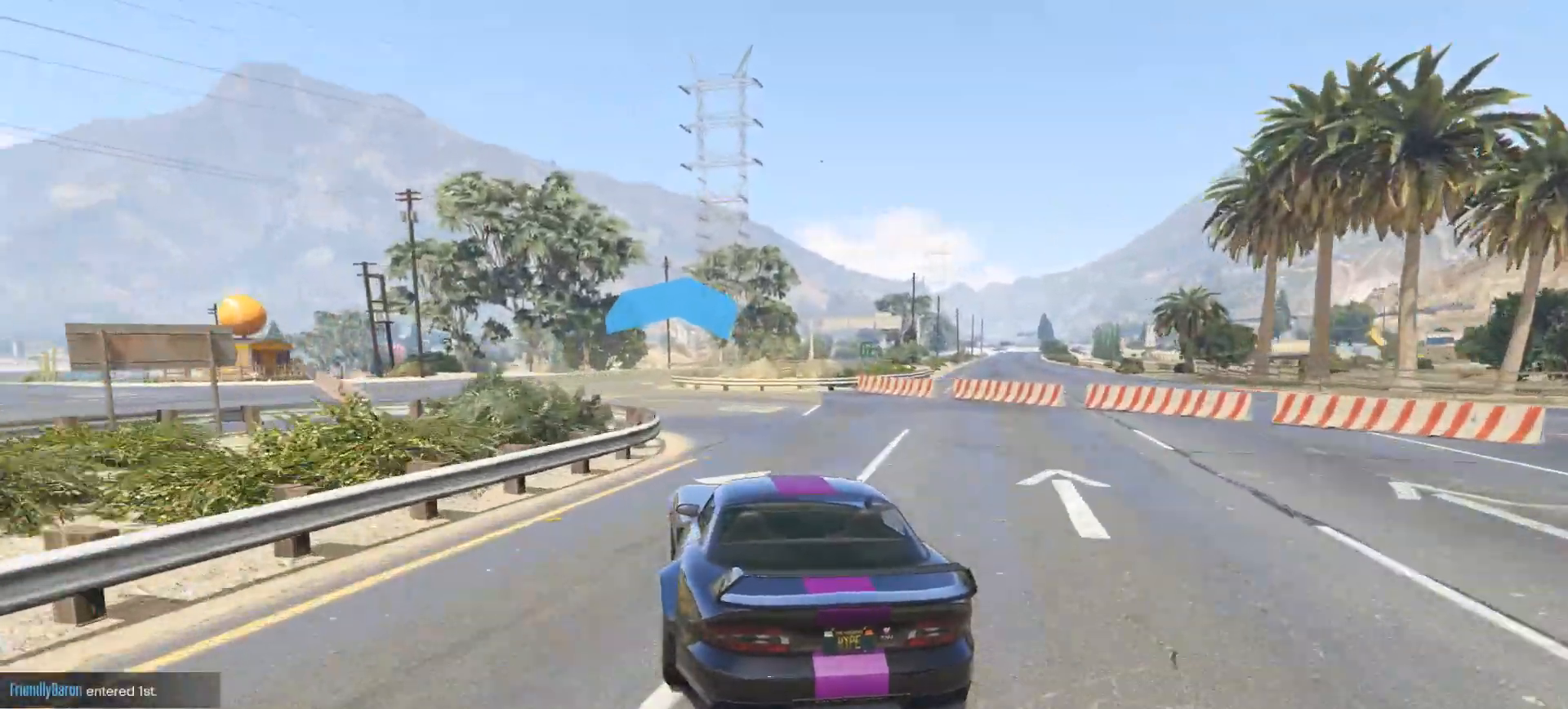
{"buttons": [], "left_stick": "right", "right_stick": "center", "events": [[33, "left_stick", "left"], [200, "left_stick", "center"], [417, "left_stick", "right"]]}
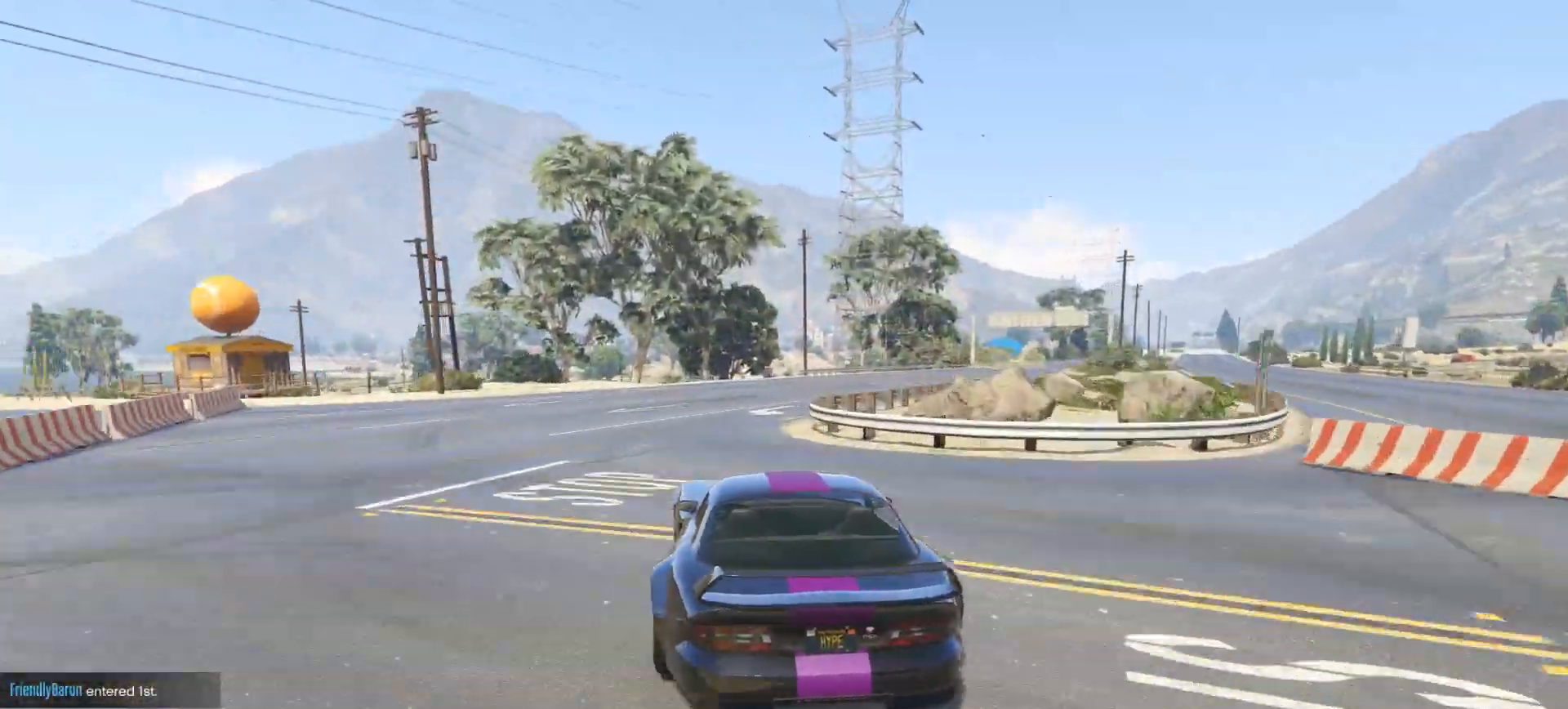
{"buttons": [], "left_stick": "center", "right_stick": "center", "events": [[67, "left_stick", "center"], [167, "left_stick", "right"], [250, "left_stick", "center"], [350, "left_stick", "right"], [450, "left_stick", "center"]]}
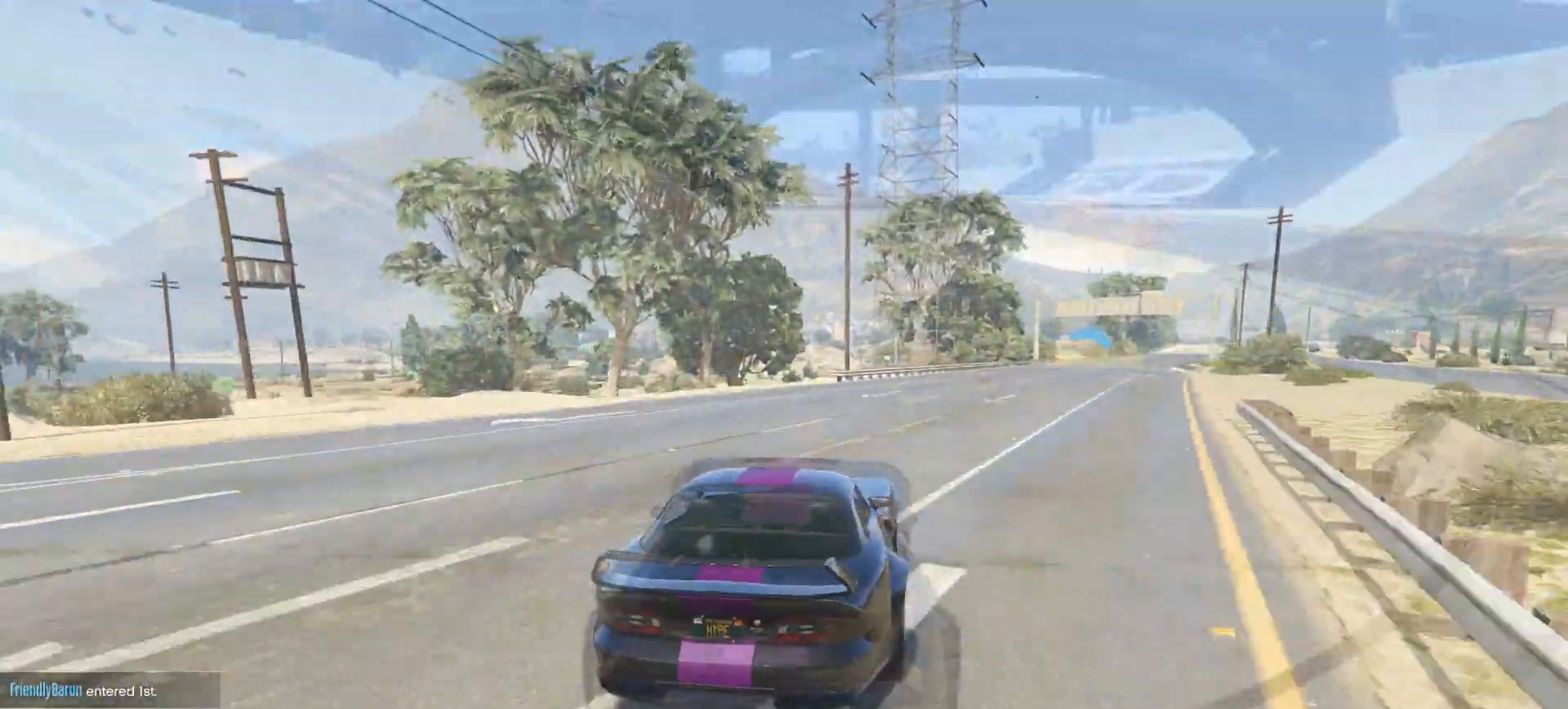
{"buttons": ["R1"], "left_stick": "center", "right_stick": "center", "events": [[83, "R1", "down"]]}
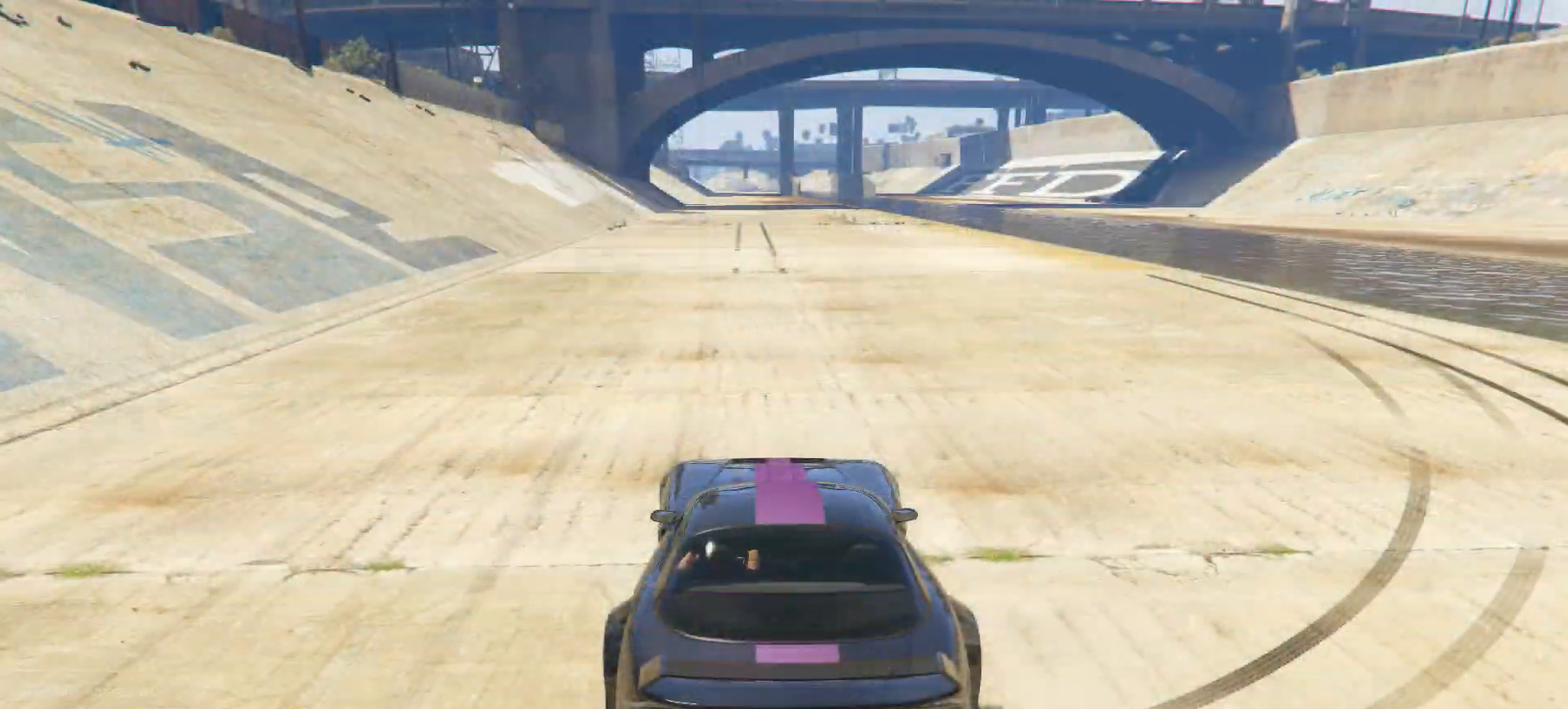
{"buttons": ["R1"], "left_stick": "center", "right_stick": "center", "events": []}
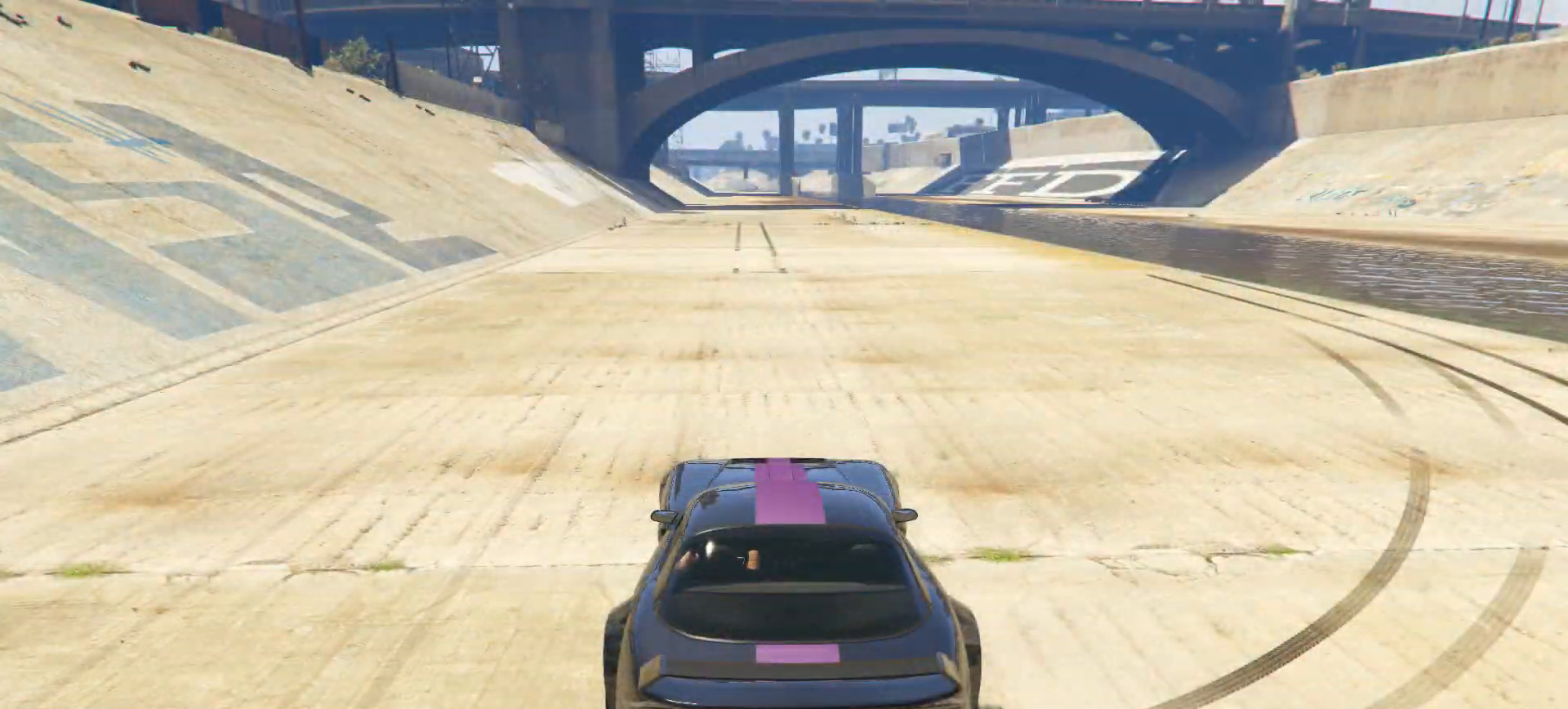
{"buttons": ["R1"], "left_stick": "center", "right_stick": "center", "events": []}
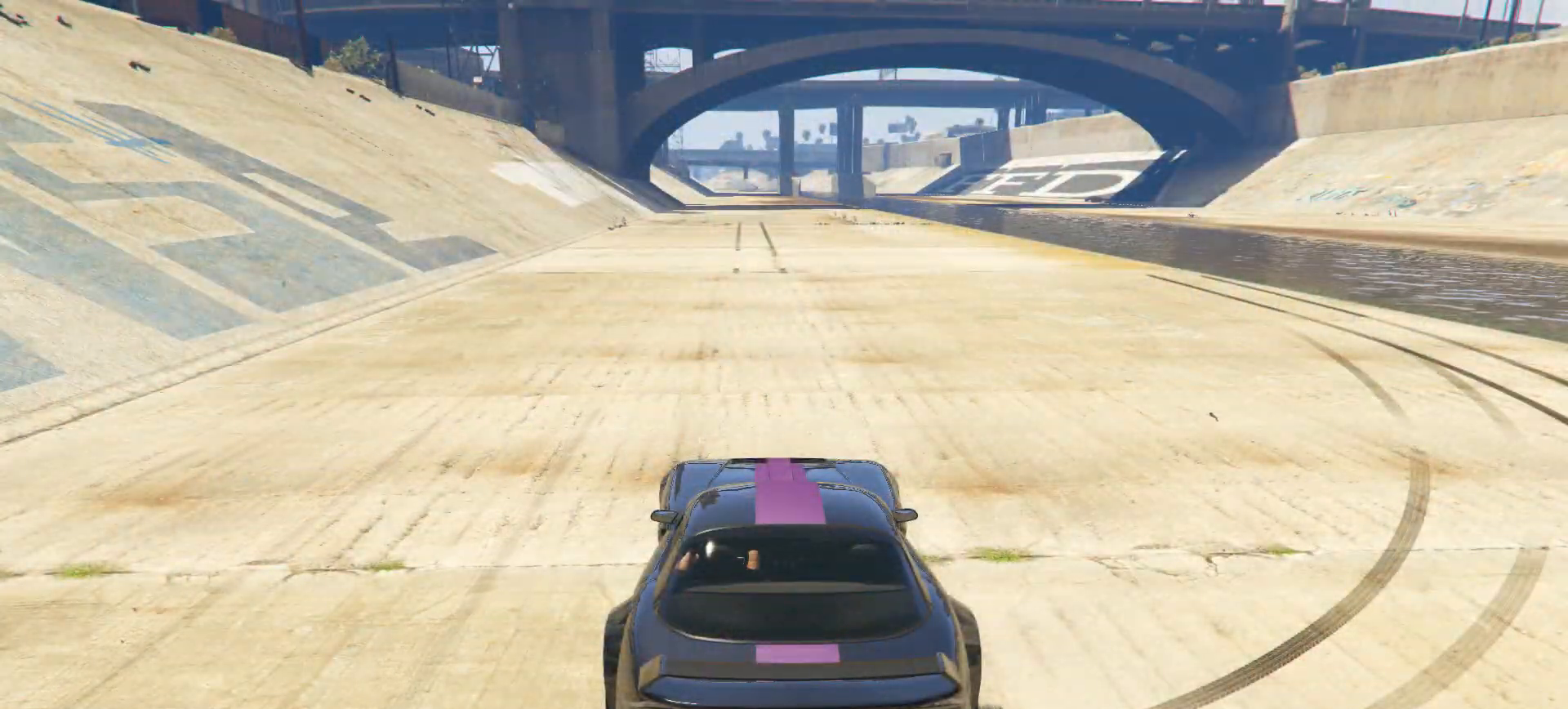
{"buttons": ["R1"], "left_stick": "center", "right_stick": "center", "events": []}
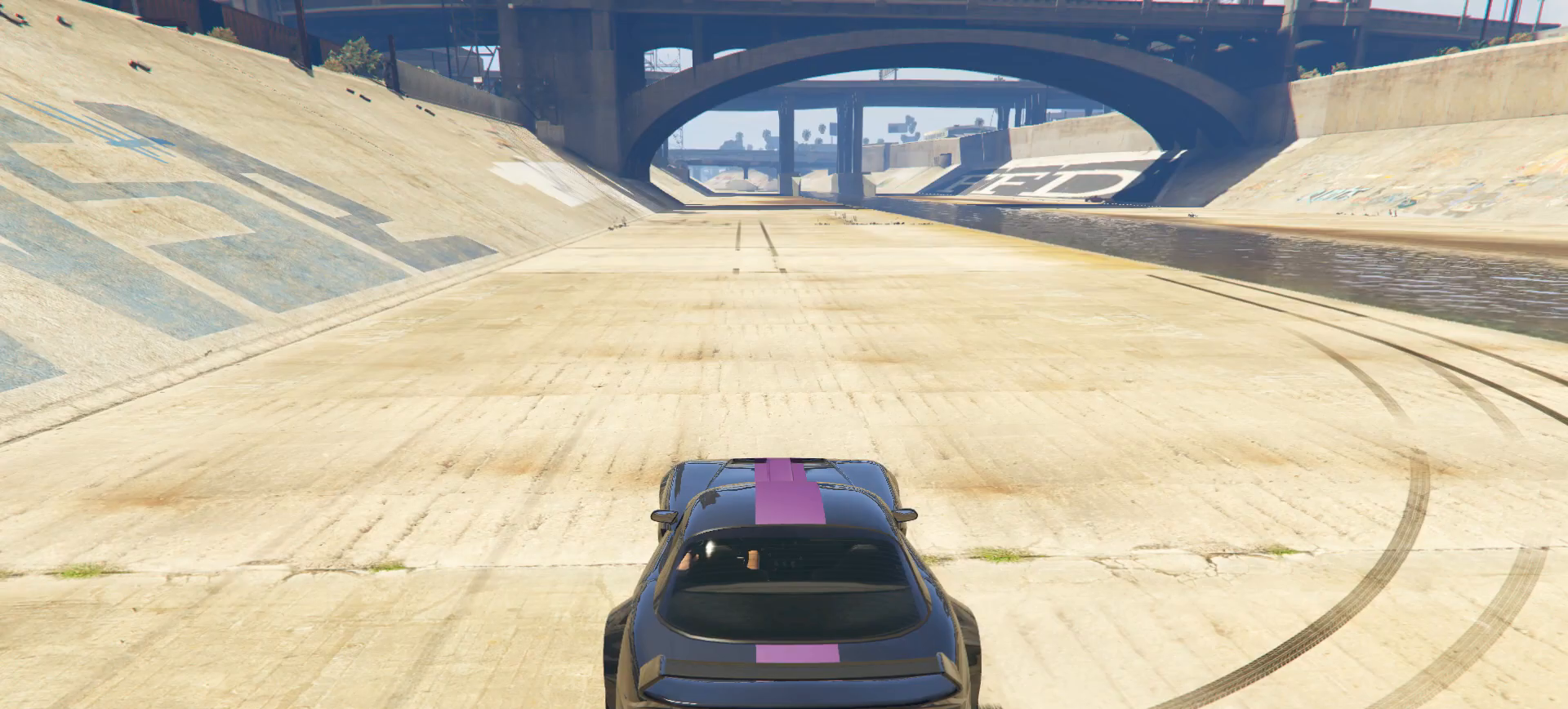
{"buttons": [], "left_stick": "center", "right_stick": "center", "events": [[83, "R1", "up"]]}
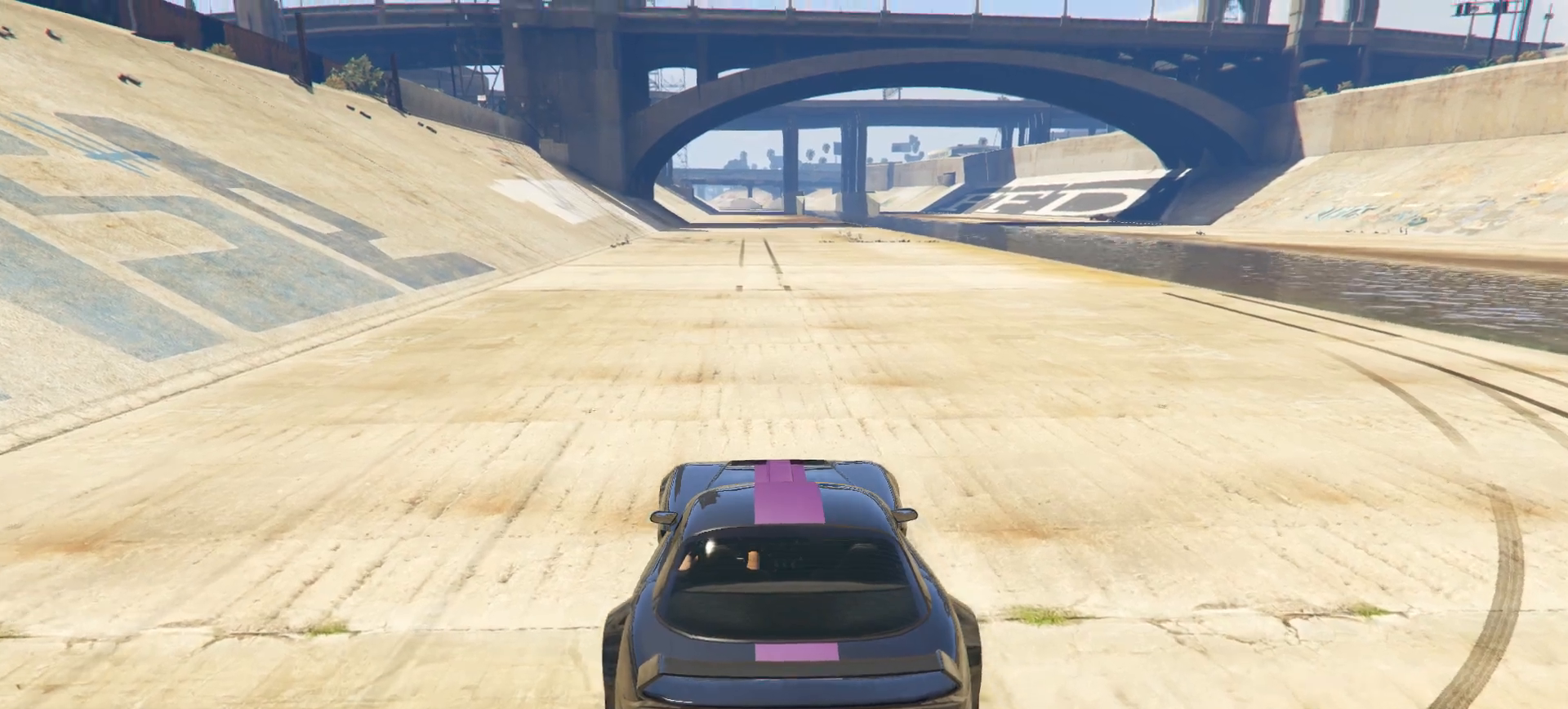
{"buttons": [], "left_stick": "center", "right_stick": "center", "events": []}
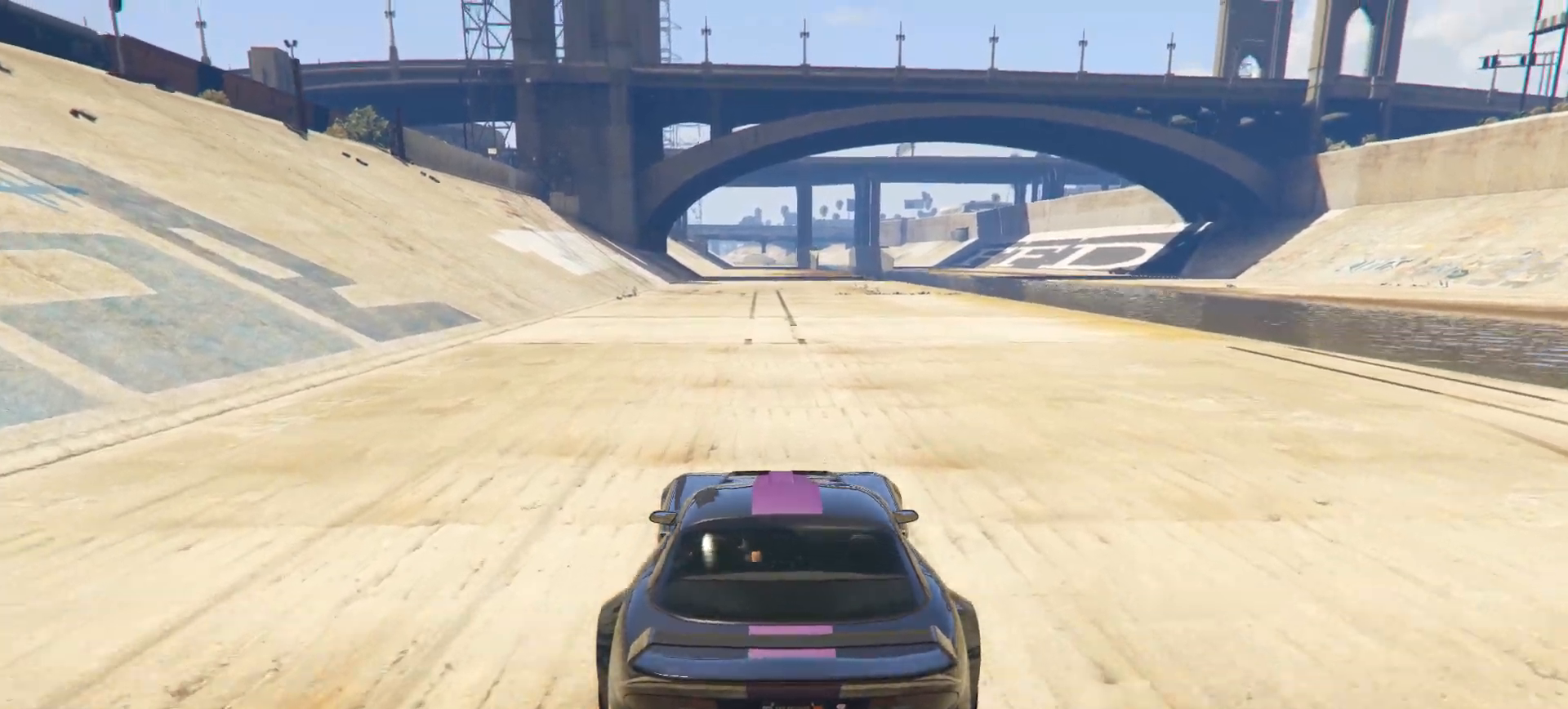
{"buttons": [], "left_stick": "center", "right_stick": "center", "events": []}
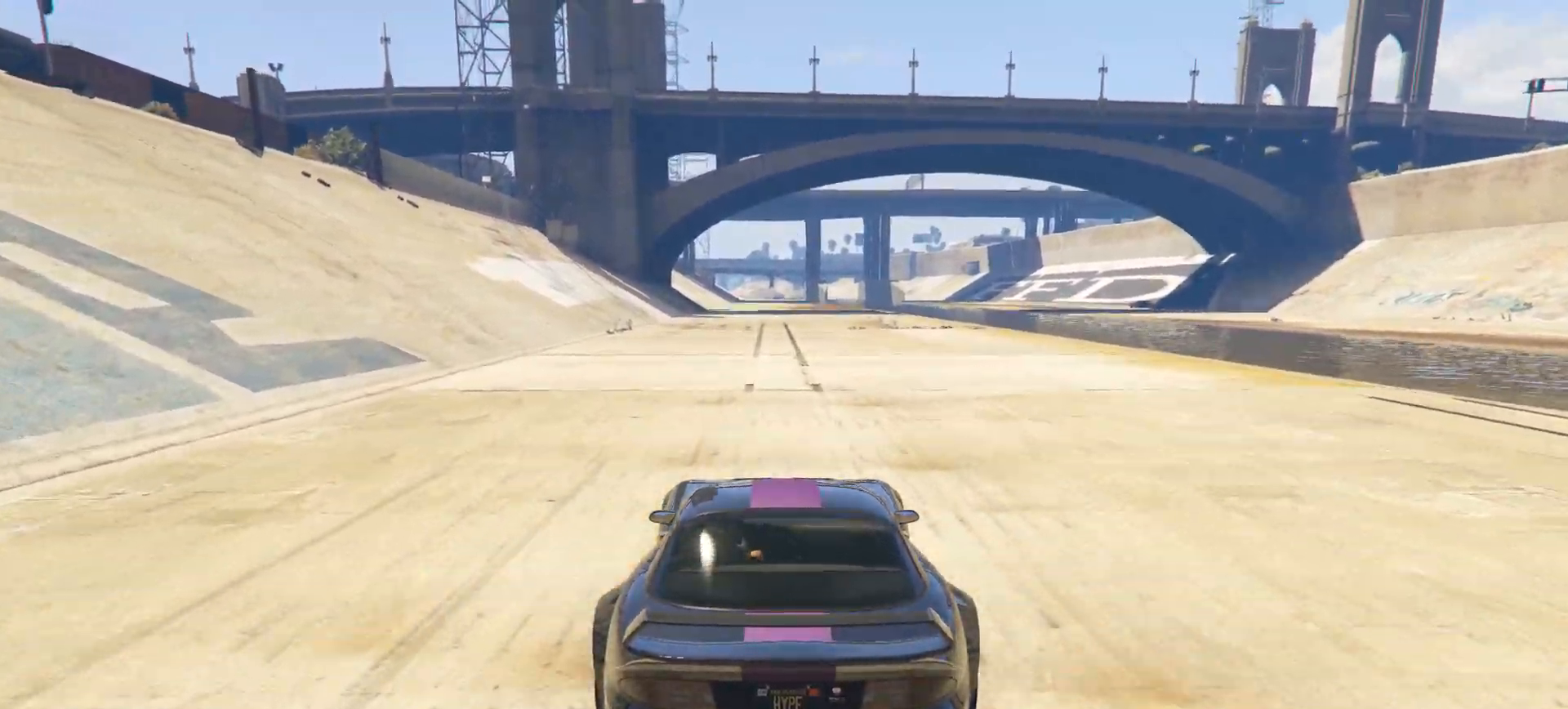
{"buttons": [], "left_stick": "center", "right_stick": "center", "events": []}
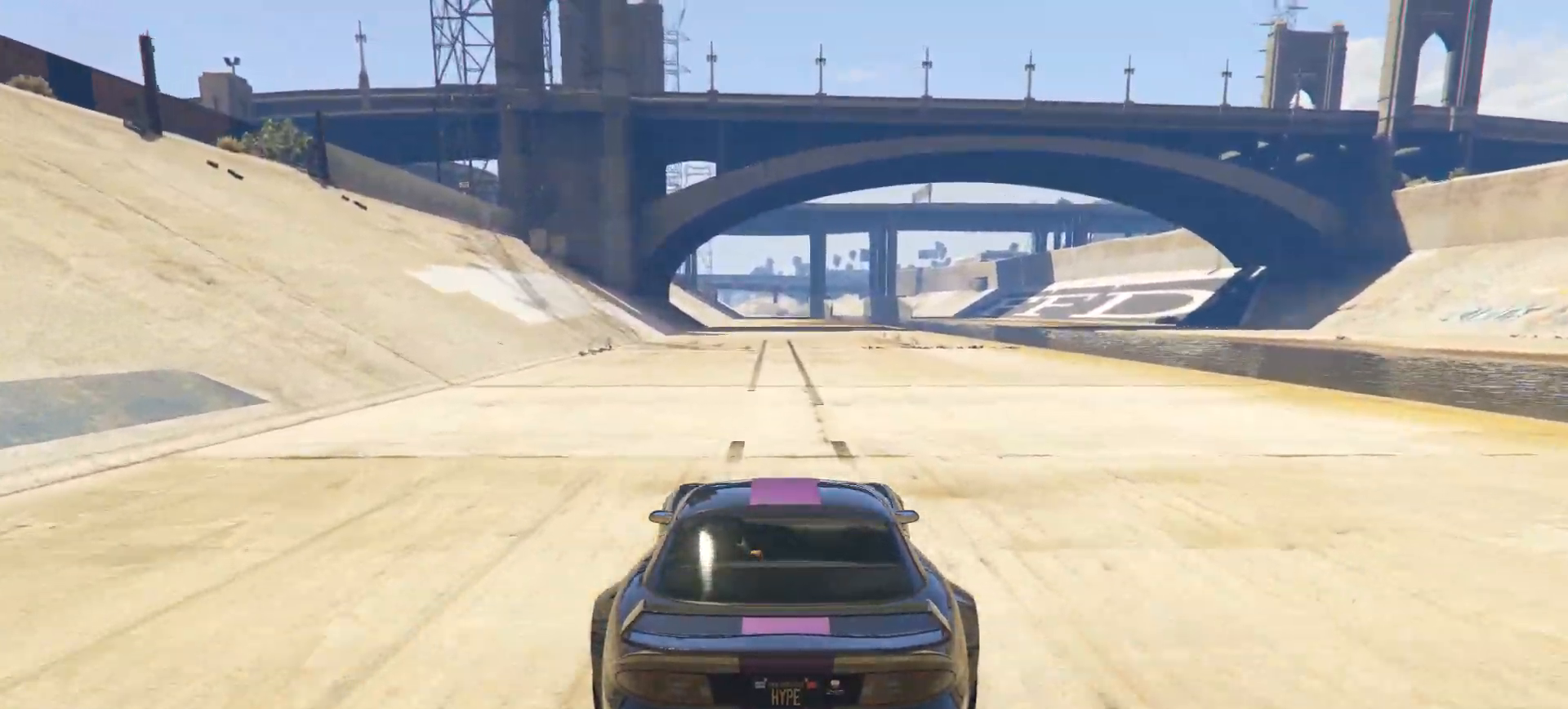
{"buttons": [], "left_stick": "center", "right_stick": "center", "events": []}
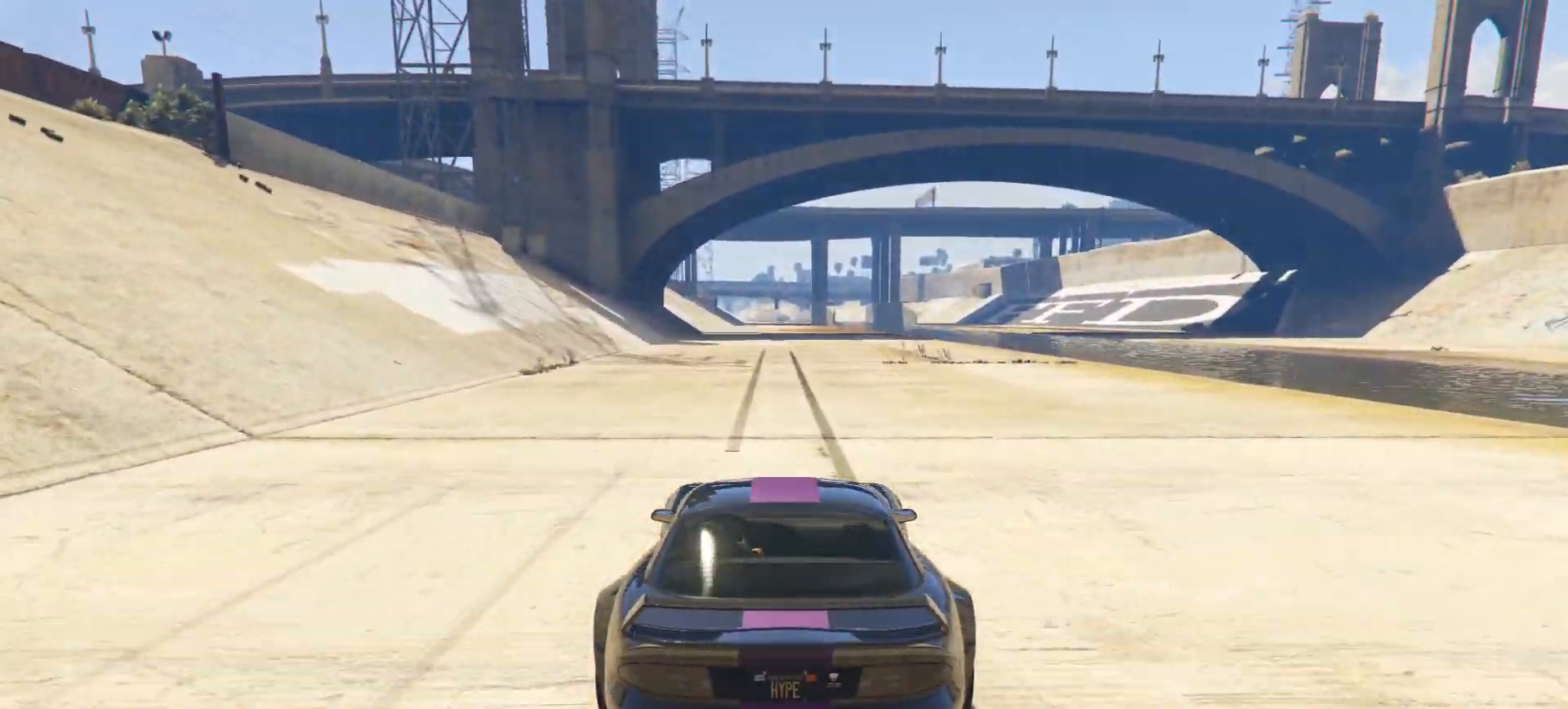
{"buttons": [], "left_stick": "center", "right_stick": "center", "events": [[67, "R1", "down"], [217, "R1", "up"]]}
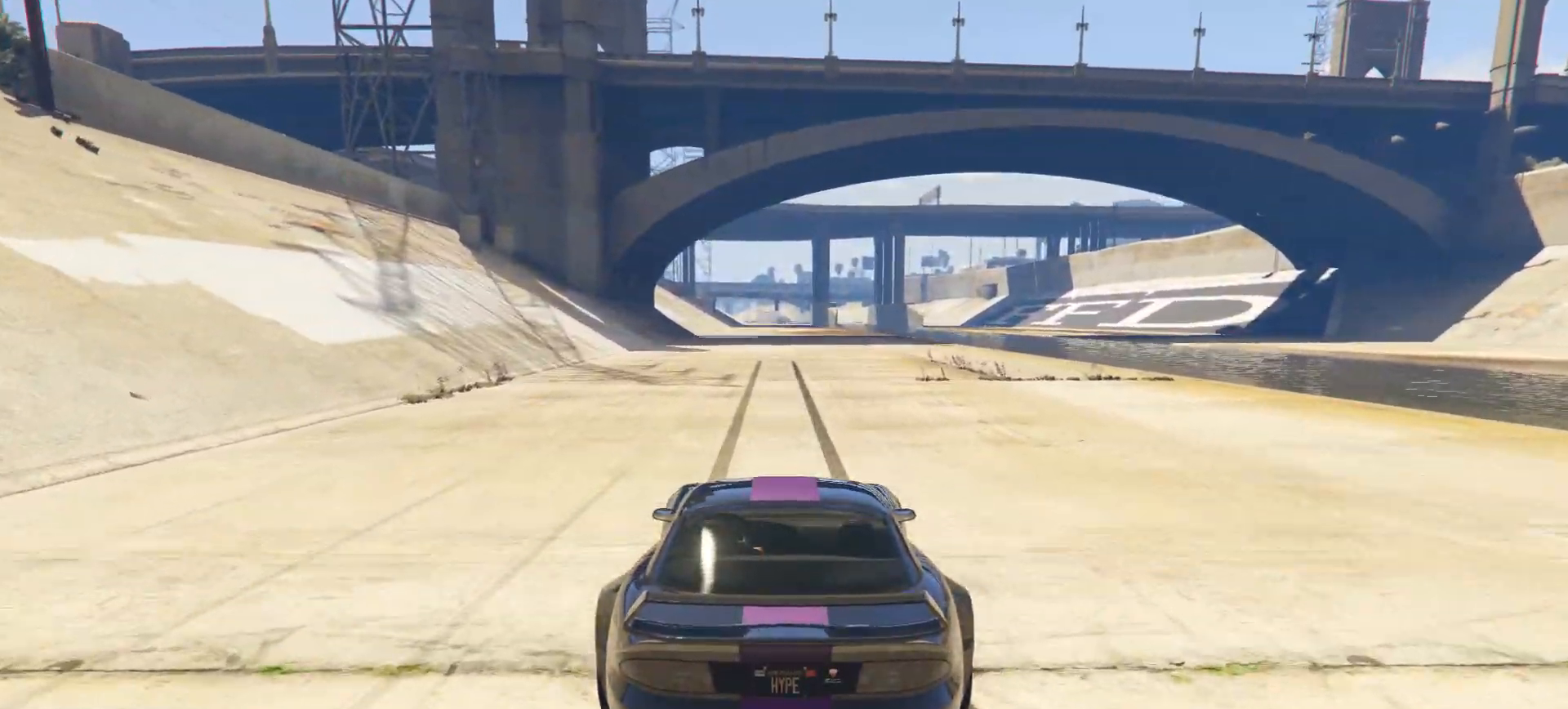
{"buttons": [], "left_stick": "center", "right_stick": "center", "events": []}
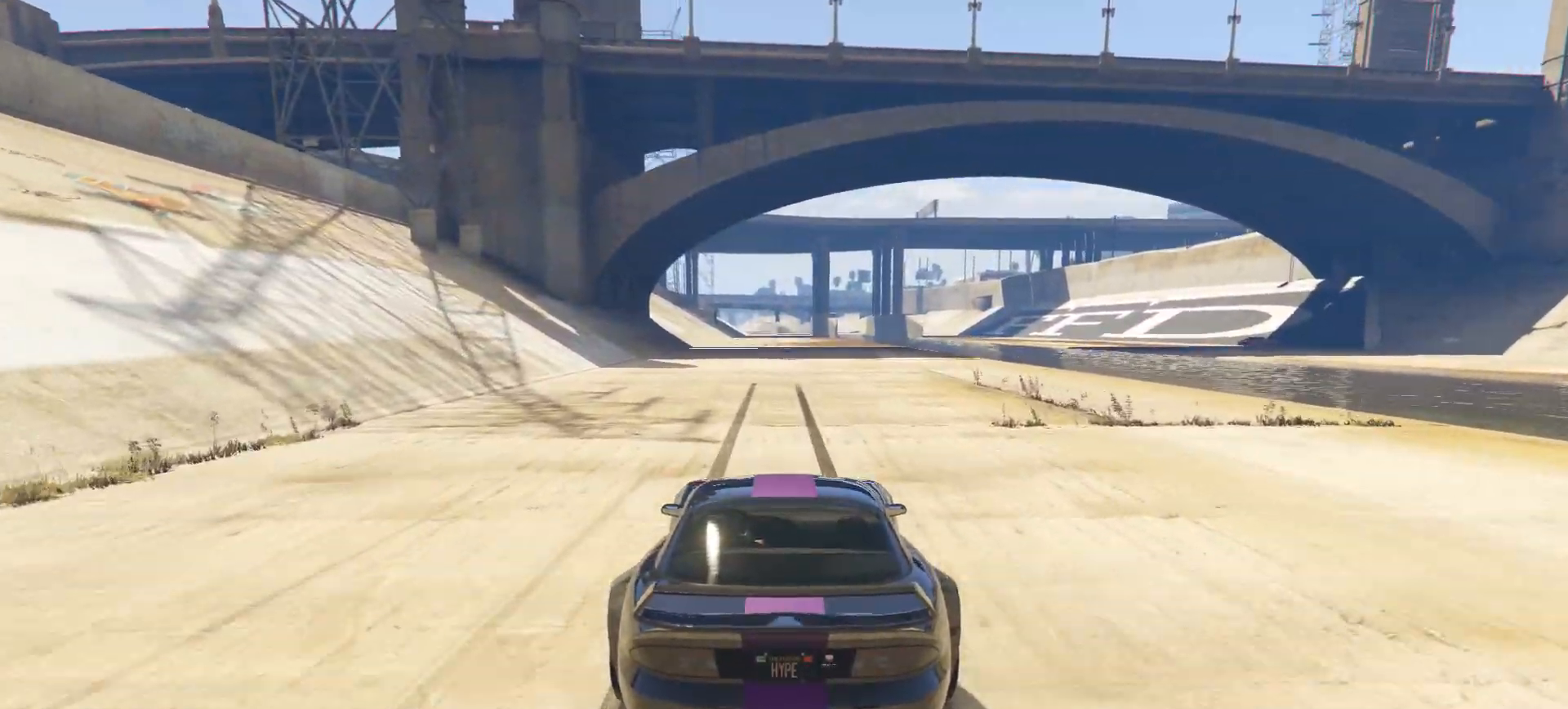
{"buttons": [], "left_stick": "center", "right_stick": "center", "events": []}
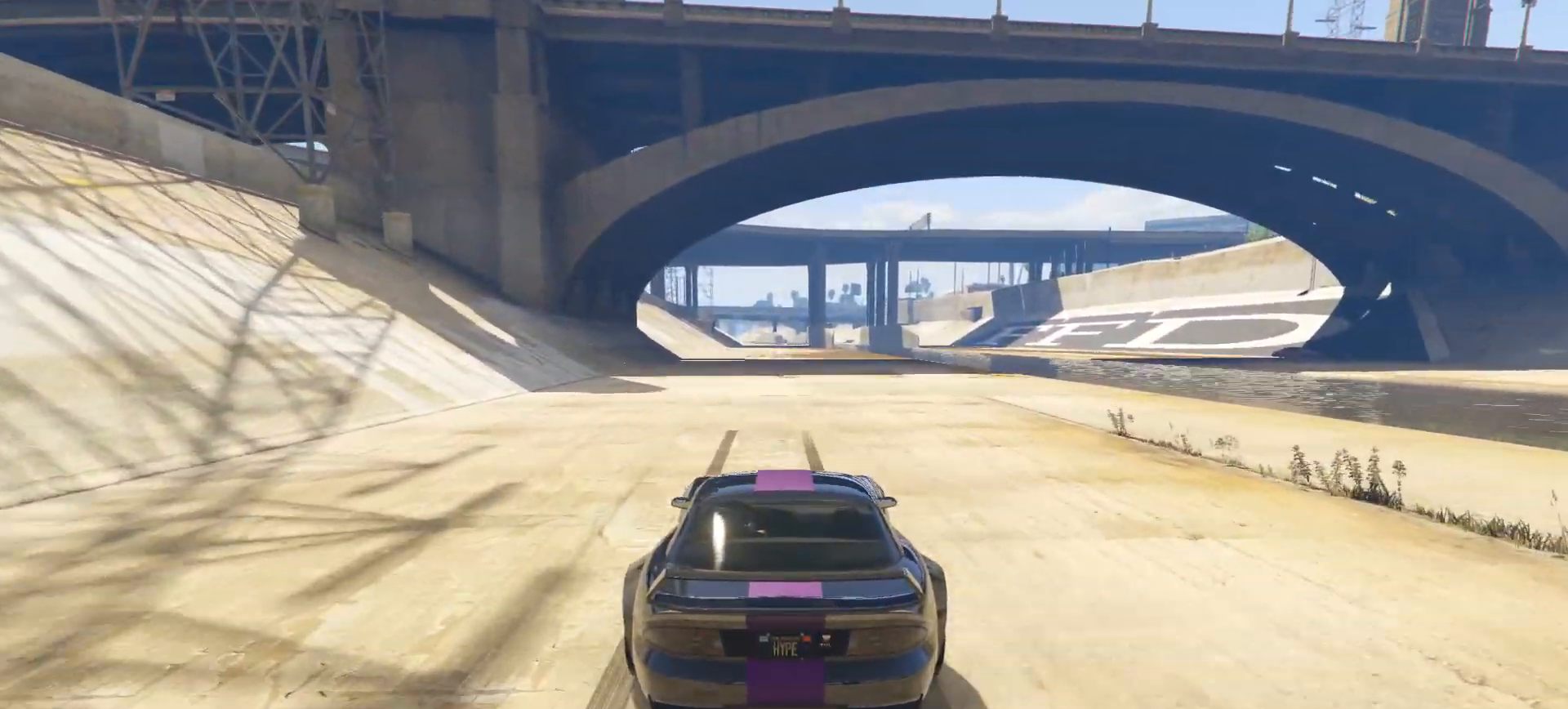
{"buttons": [], "left_stick": "center", "right_stick": "center", "events": [[150, "left_stick", "left"], [200, "left_stick", "center"]]}
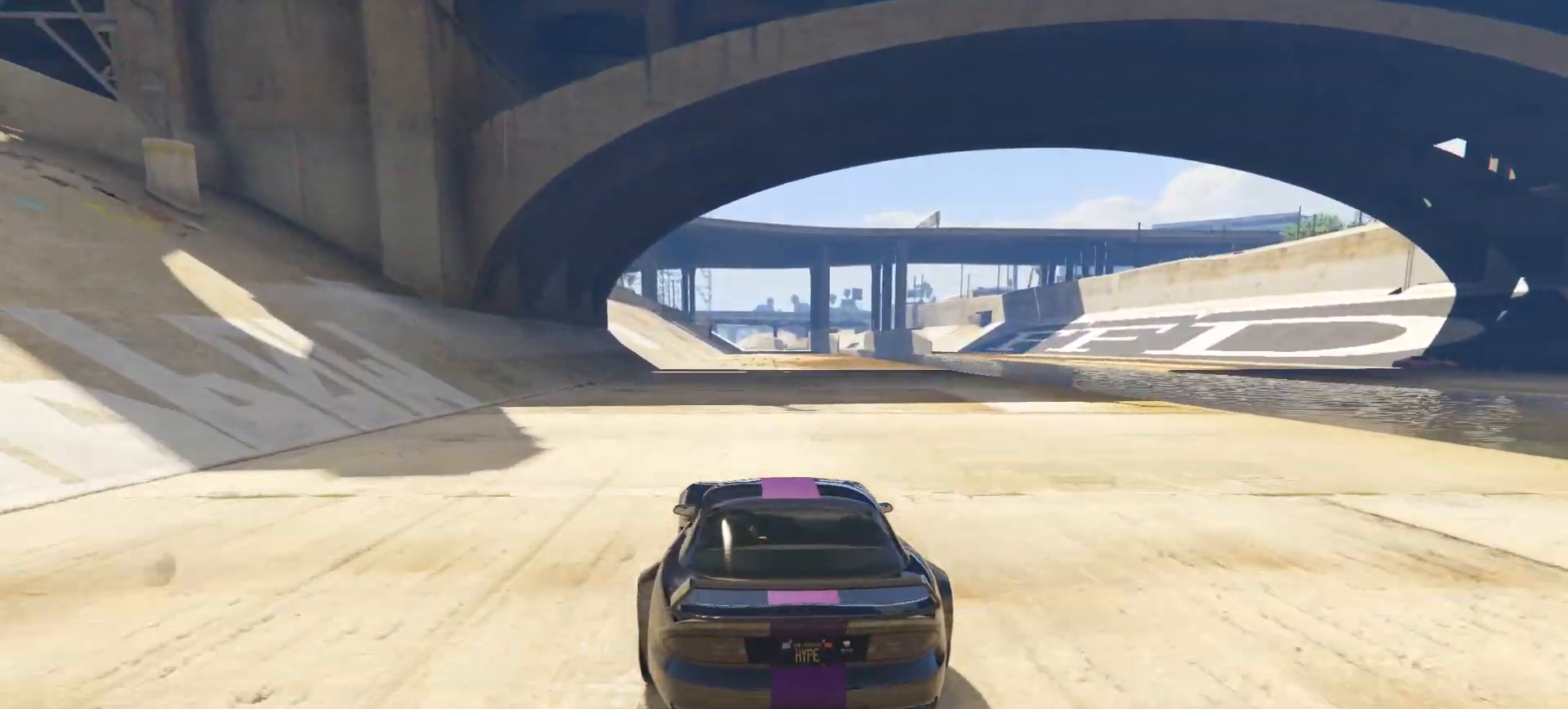
{"buttons": [], "left_stick": "center", "right_stick": "center", "events": [[50, "left_stick", "right"], [100, "left_stick", "center"]]}
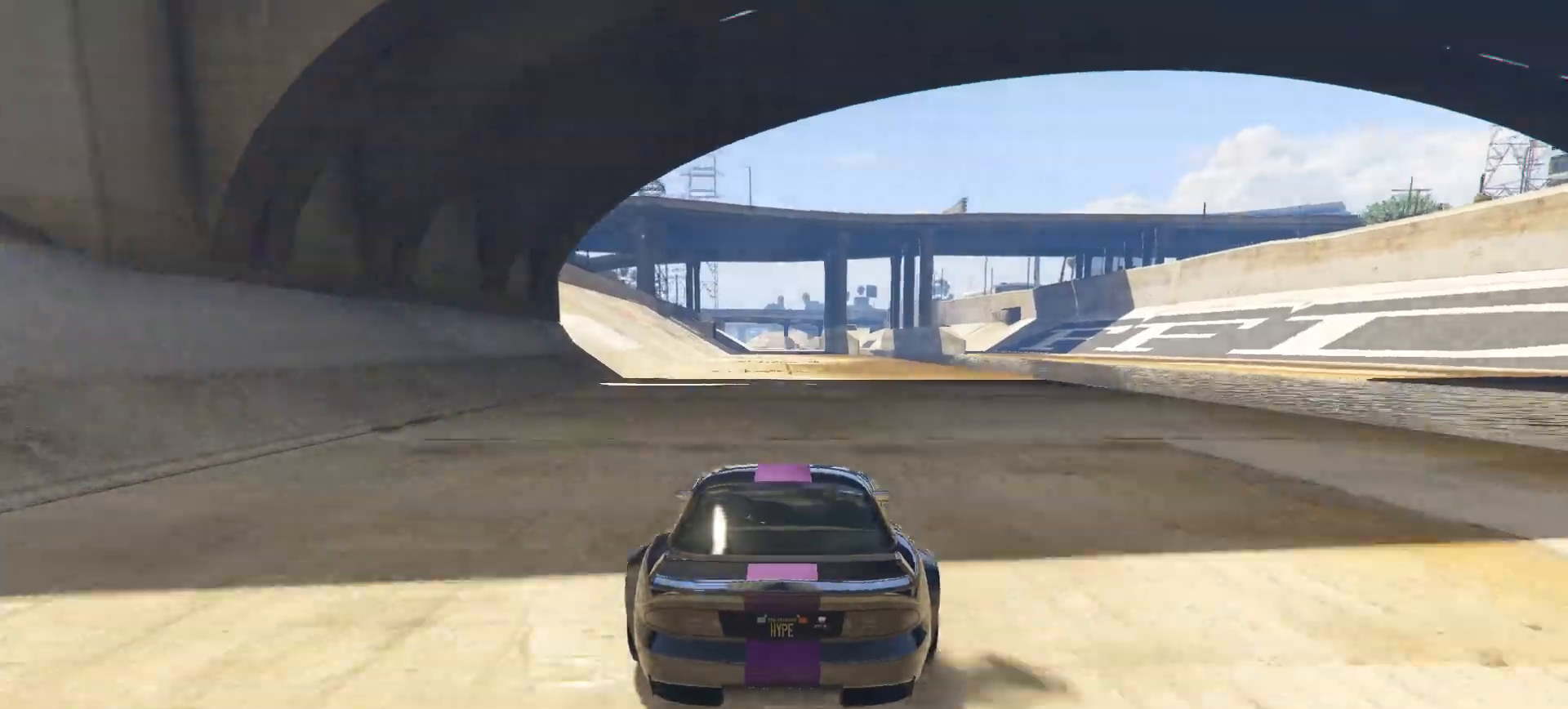
{"buttons": [], "left_stick": "center", "right_stick": "center", "events": []}
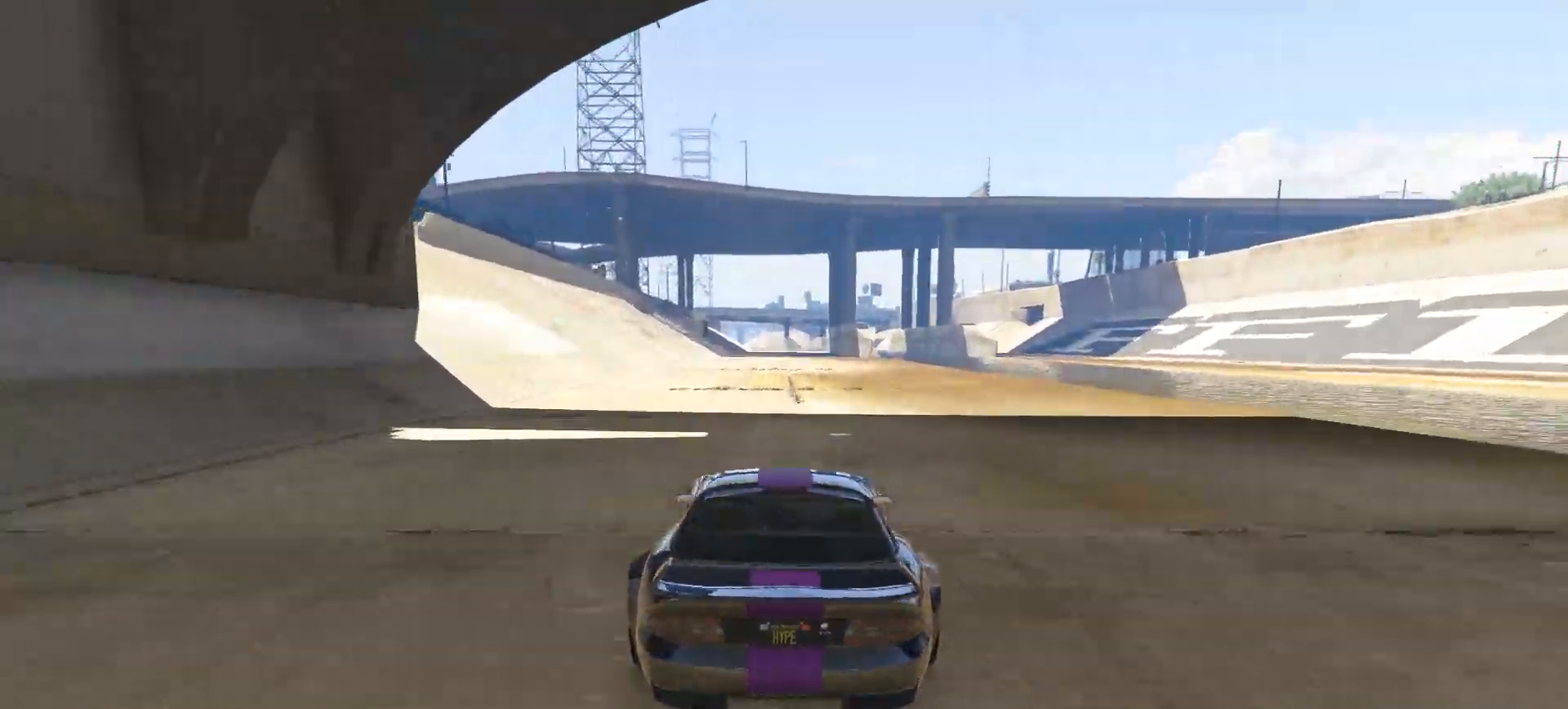
{"buttons": [], "left_stick": "center", "right_stick": "center", "events": [[50, "left_stick", "left"], [100, "left_stick", "center"]]}
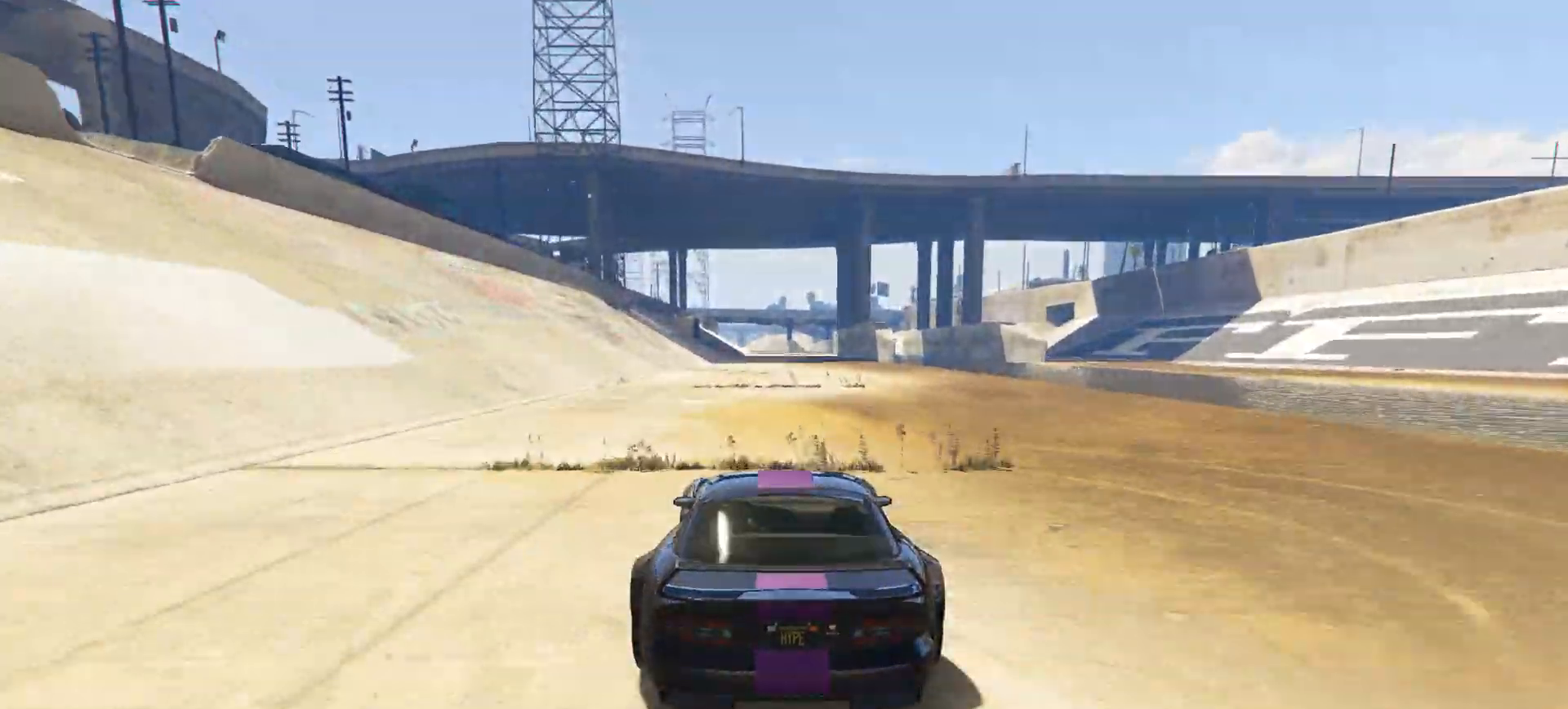
{"buttons": [], "left_stick": "center", "right_stick": "center", "events": []}
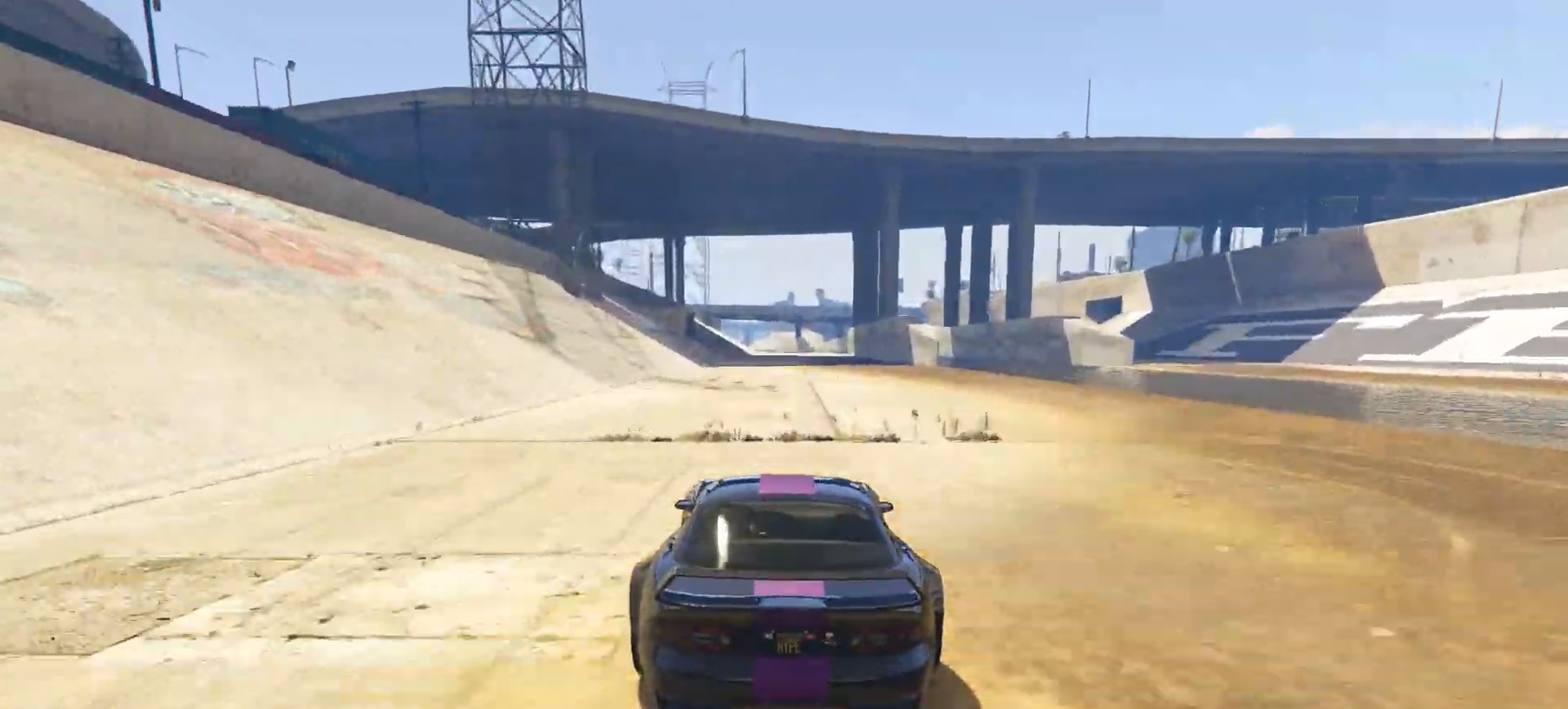
{"buttons": [], "left_stick": "center", "right_stick": "center", "events": []}
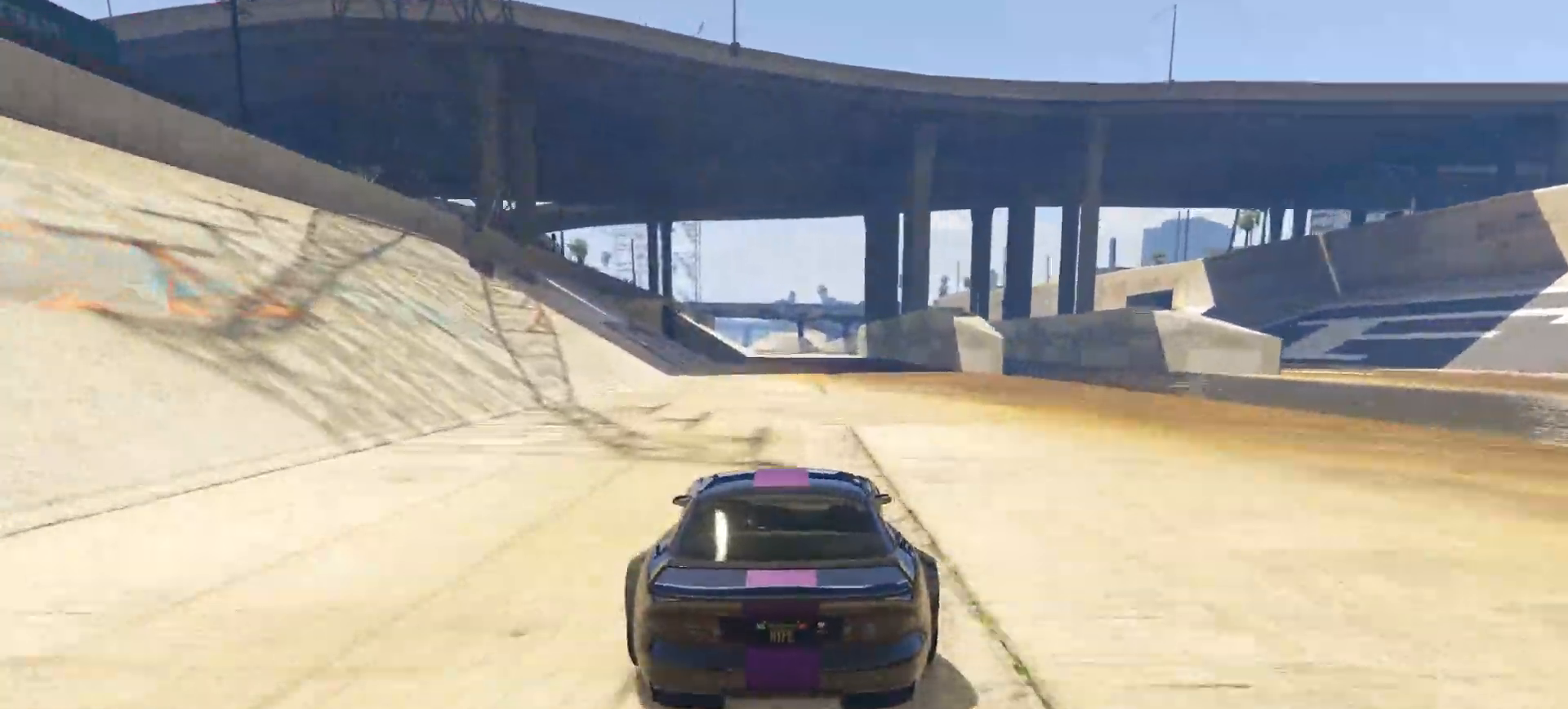
{"buttons": [], "left_stick": "center", "right_stick": "center", "events": []}
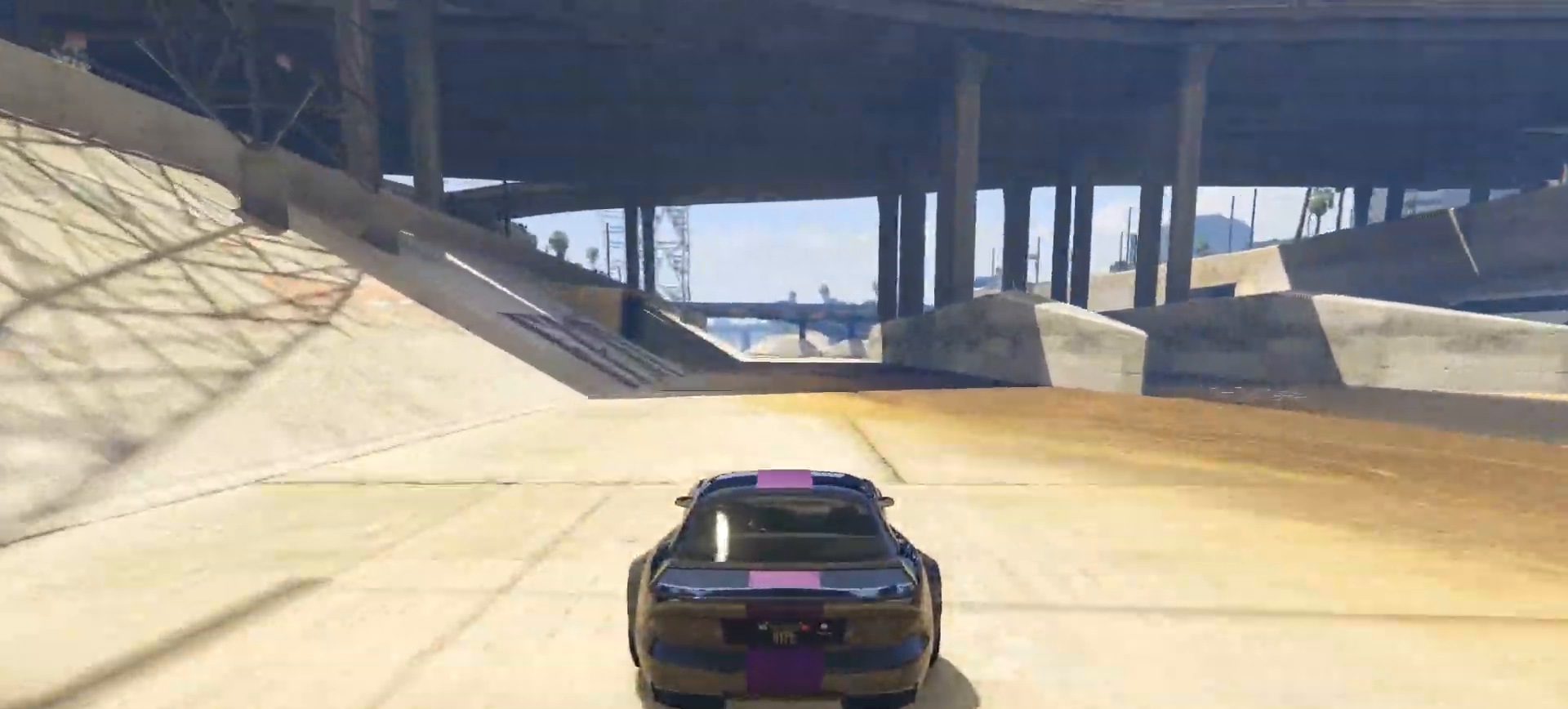
{"buttons": [], "left_stick": "center", "right_stick": "center", "events": []}